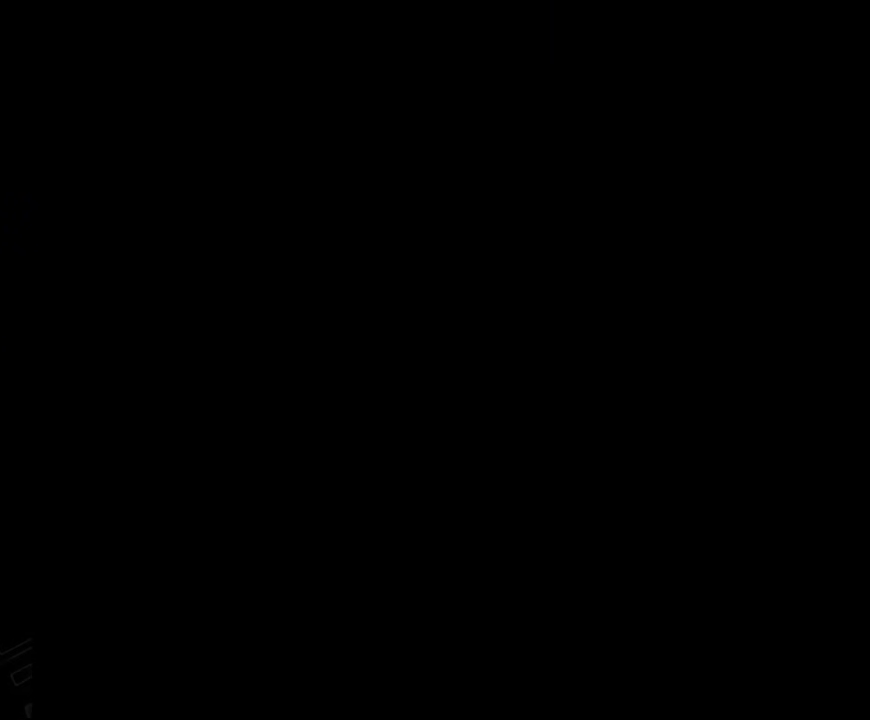
Gameplay with a controller (Nintendo layout); each line is a JSON object with the inputs held at the frame after it. "events" lists button and stick changes between this image and that frame as [ms after this image, input, new state], when the widget could be followed in between. Not read: L3 R3.
{"buttons": [], "events": [[383, "X", "up"]]}
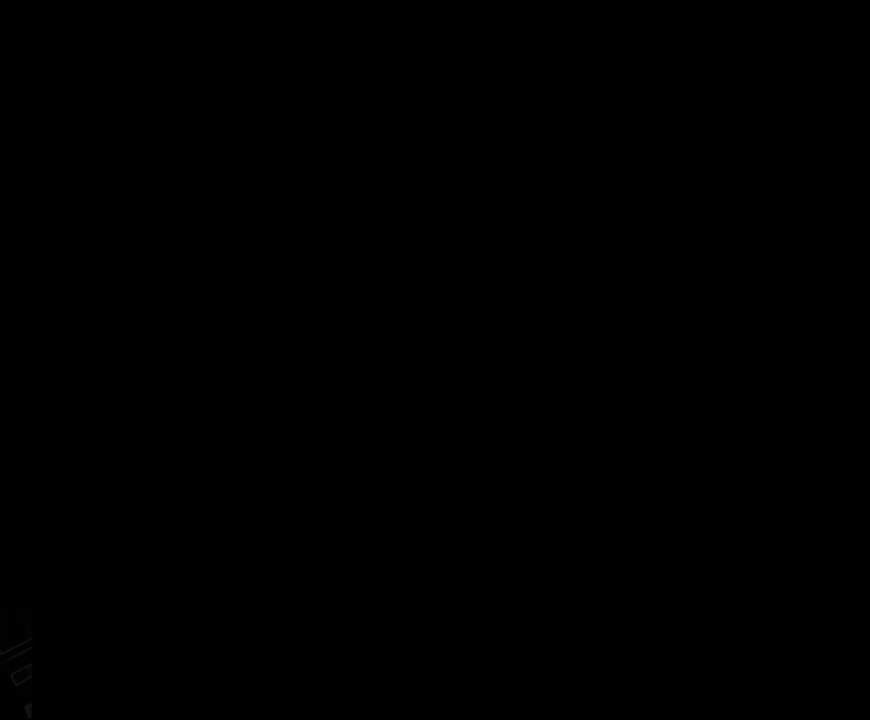
{"buttons": ["X"], "events": [[367, "X", "down"]]}
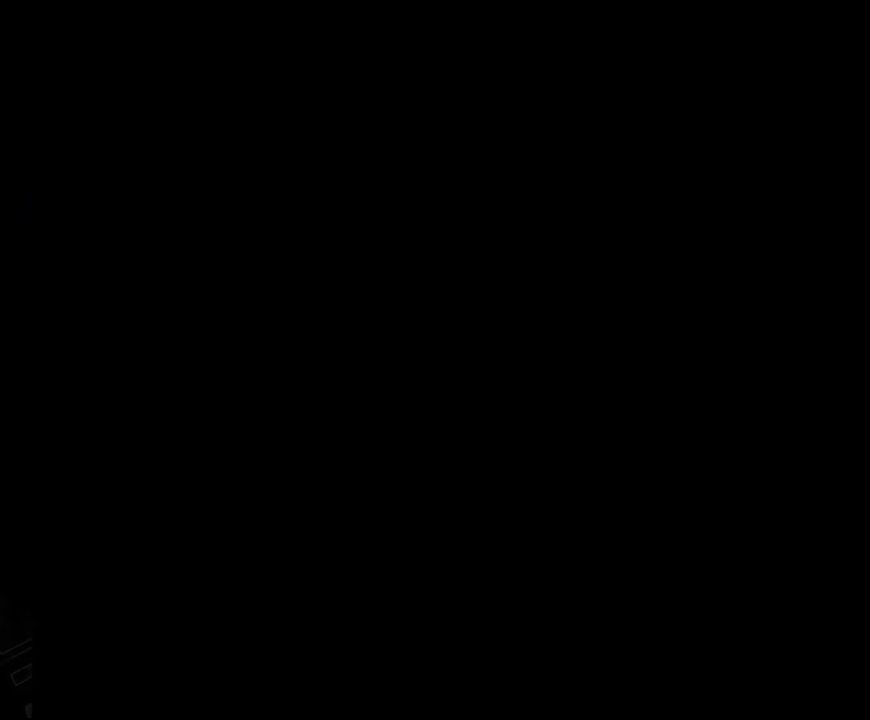
{"buttons": ["X"], "events": []}
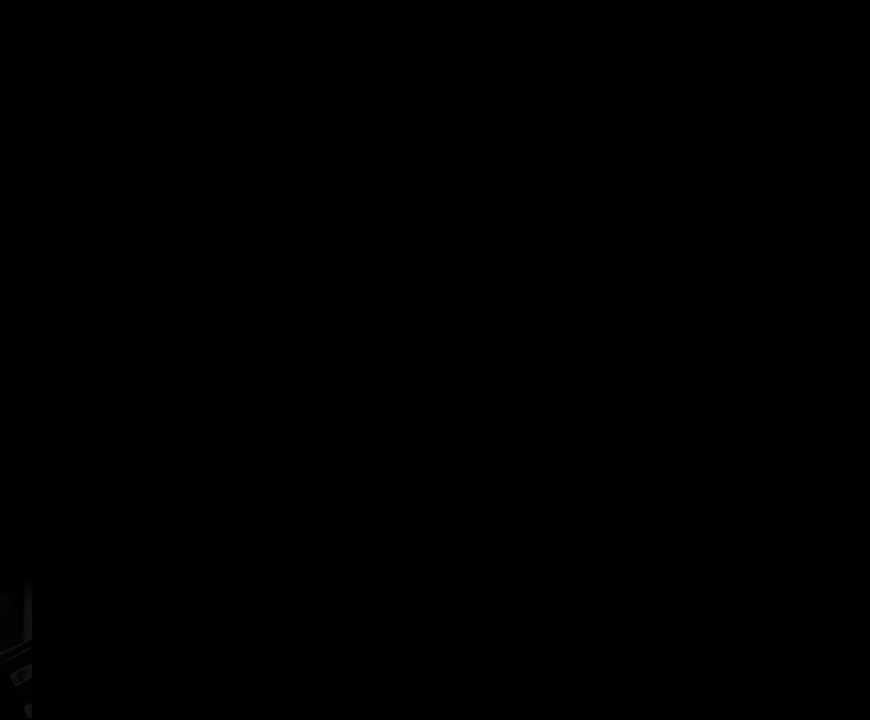
{"buttons": ["X"], "events": []}
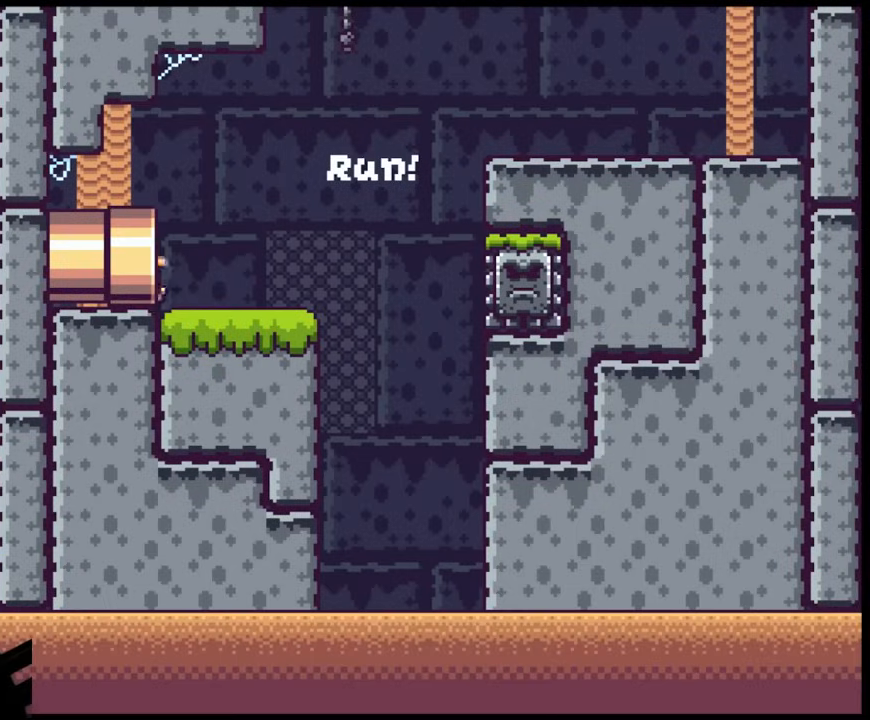
{"buttons": ["X"], "events": []}
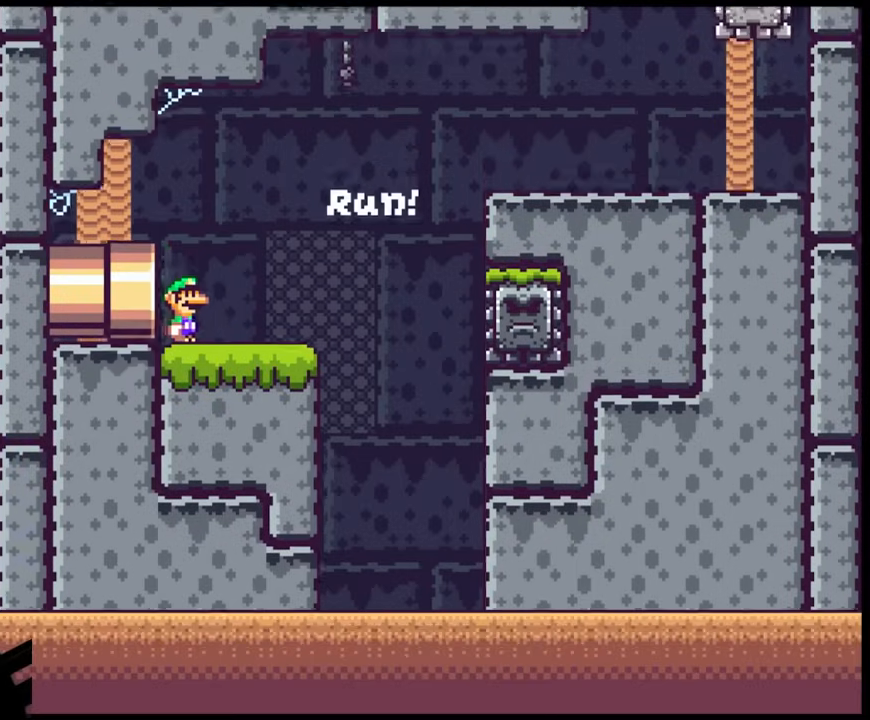
{"buttons": ["B", "Y", "DPAD_RIGHT"], "events": [[83, "DPAD_RIGHT", "down"], [200, "X", "up"], [317, "Y", "down"], [483, "B", "down"]]}
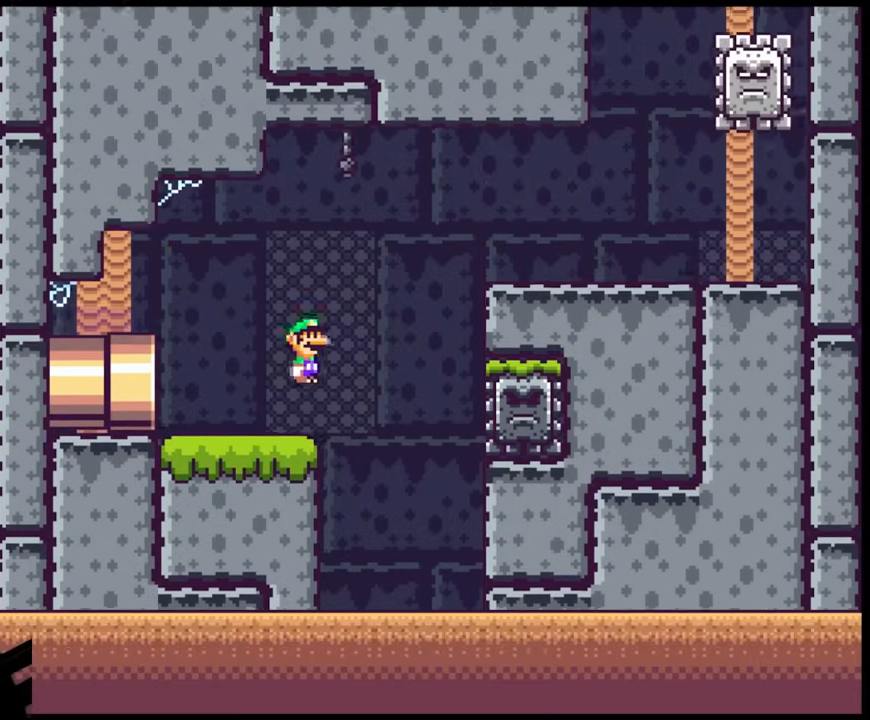
{"buttons": ["Y", "DPAD_RIGHT"], "events": [[200, "B", "up"]]}
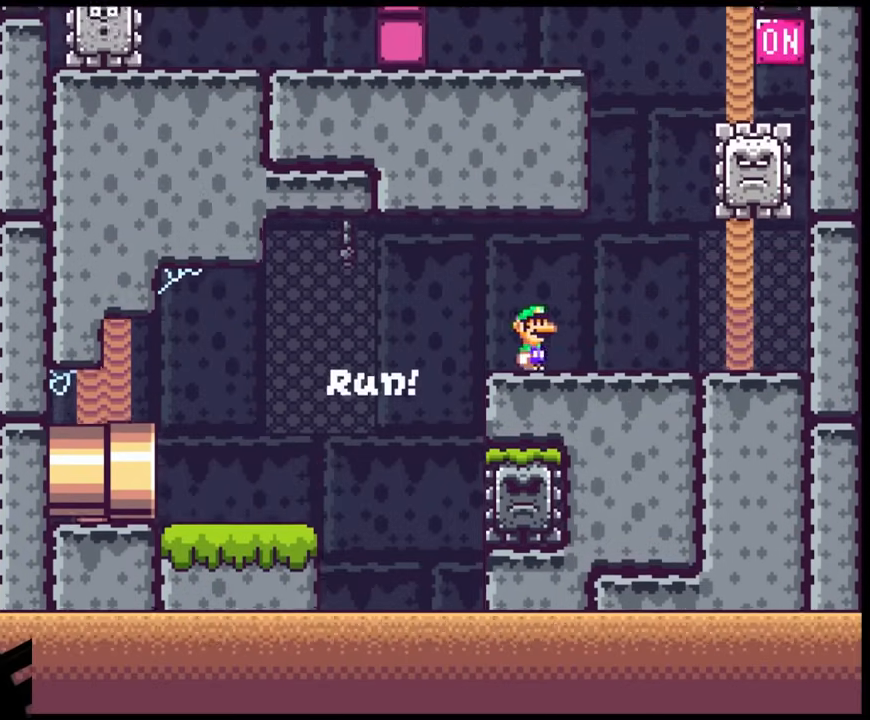
{"buttons": ["A", "X", "DPAD_RIGHT"], "events": [[167, "Y", "up"], [183, "X", "down"], [233, "DPAD_DOWN", "down"], [267, "A", "down"], [283, "DPAD_DOWN", "up"], [283, "DPAD_LEFT", "down"], [283, "DPAD_RIGHT", "up"], [383, "DPAD_DOWN", "down"], [417, "DPAD_LEFT", "up"], [417, "DPAD_RIGHT", "down"], [433, "DPAD_DOWN", "up"]]}
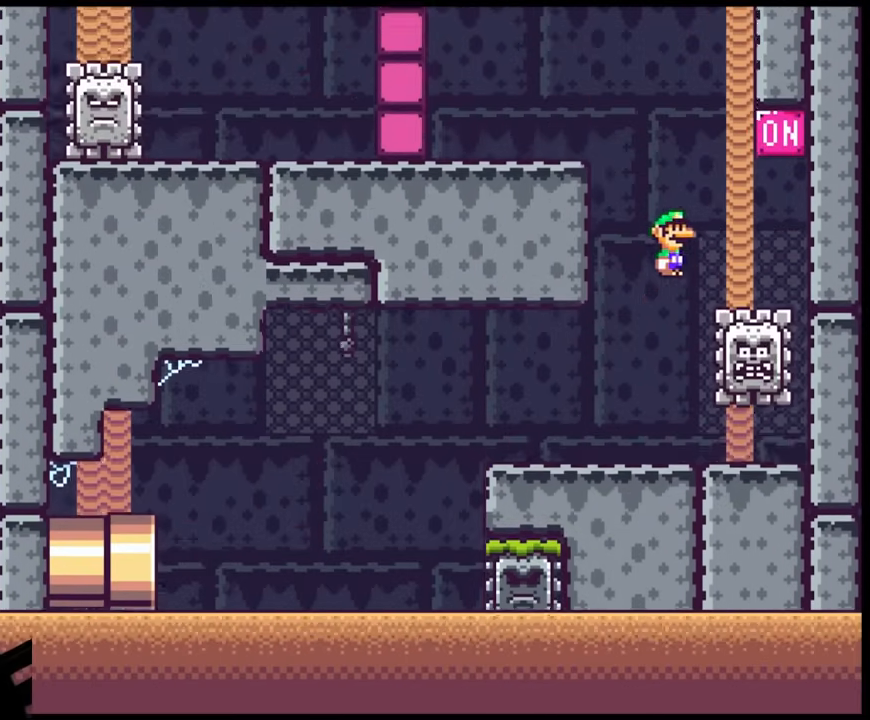
{"buttons": ["A", "X"], "events": [[83, "A", "up"], [350, "A", "down"], [383, "DPAD_RIGHT", "up"]]}
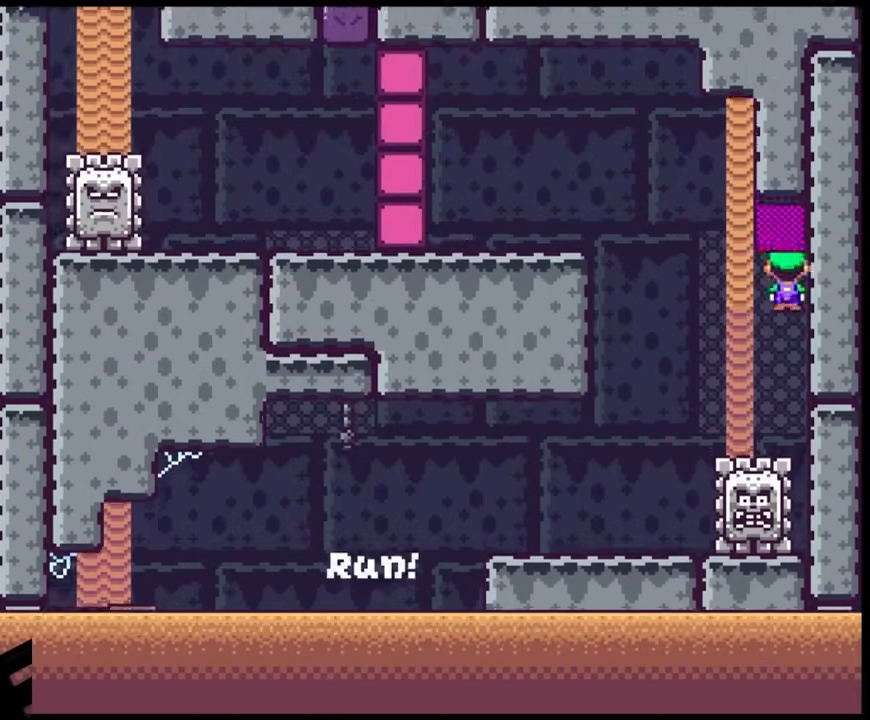
{"buttons": ["A", "X", "DPAD_LEFT"], "events": [[150, "A", "up"], [150, "DPAD_LEFT", "down"], [333, "A", "down"]]}
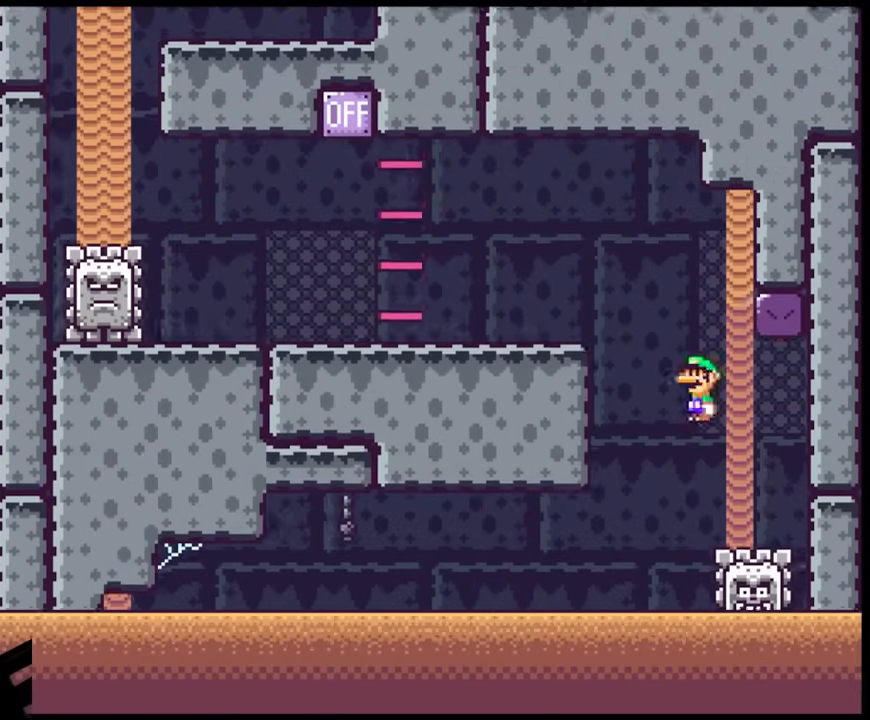
{"buttons": ["X", "DPAD_LEFT"], "events": [[200, "A", "up"]]}
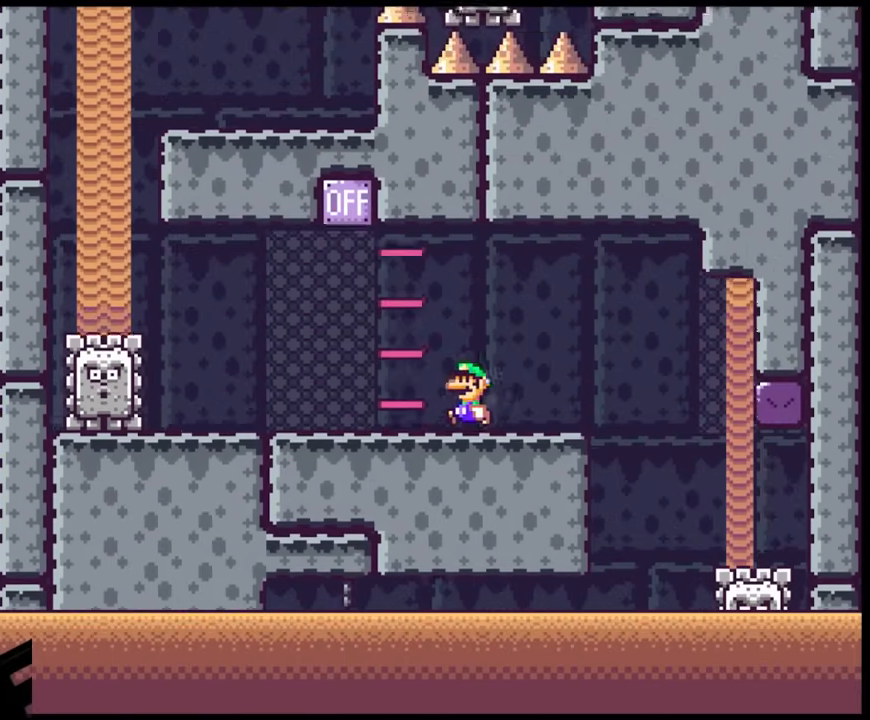
{"buttons": ["A", "X", "DPAD_LEFT"], "events": [[67, "A", "down"]]}
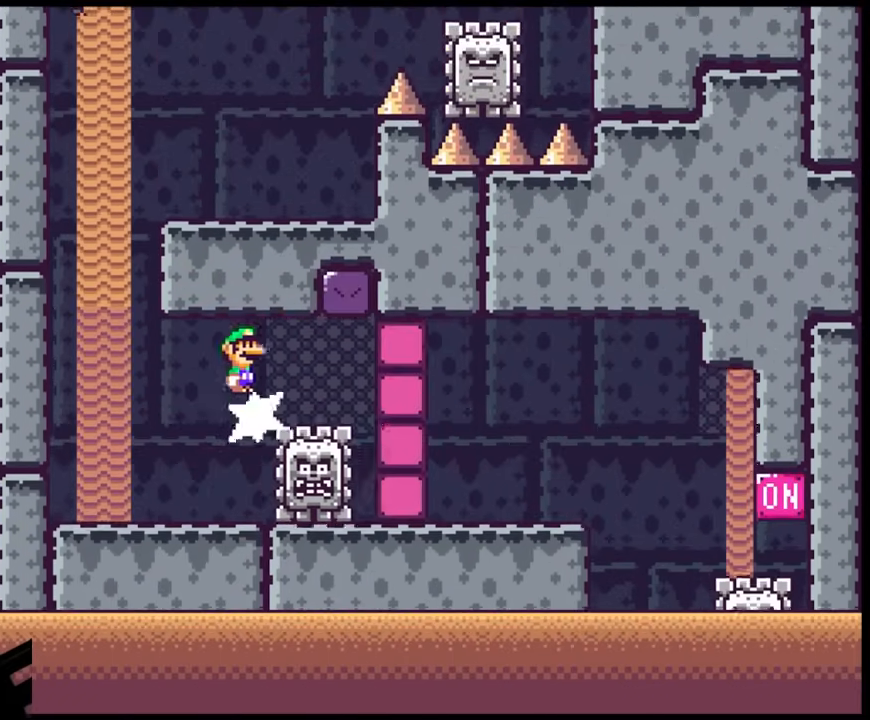
{"buttons": ["X", "DPAD_LEFT"], "events": [[33, "A", "up"], [250, "X", "up"], [283, "Y", "down"], [367, "Y", "up"], [383, "X", "down"]]}
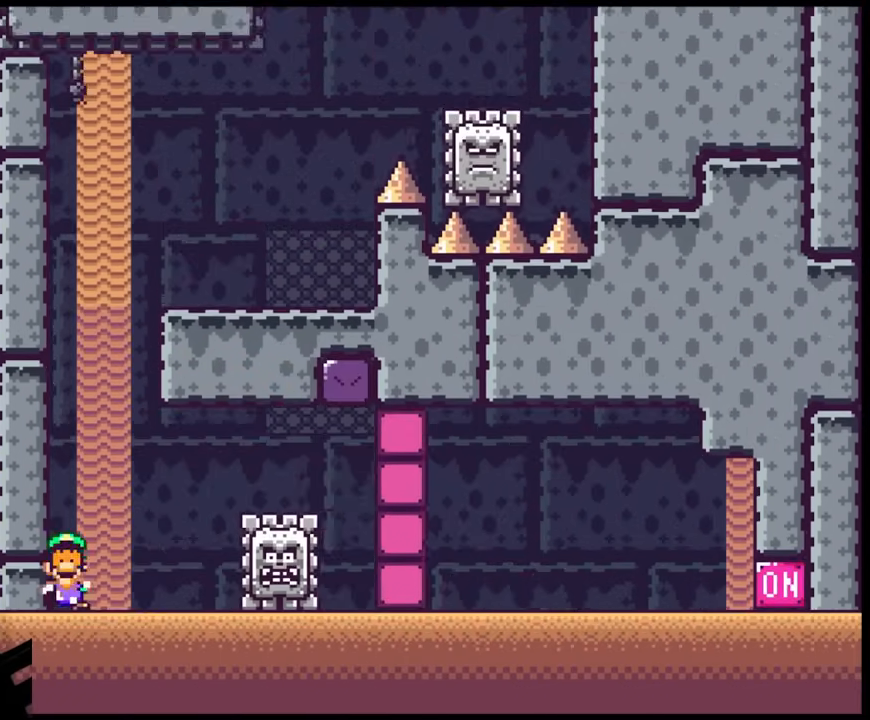
{"buttons": [], "events": [[100, "A", "down"], [117, "DPAD_LEFT", "up"], [183, "A", "up"], [500, "X", "up"]]}
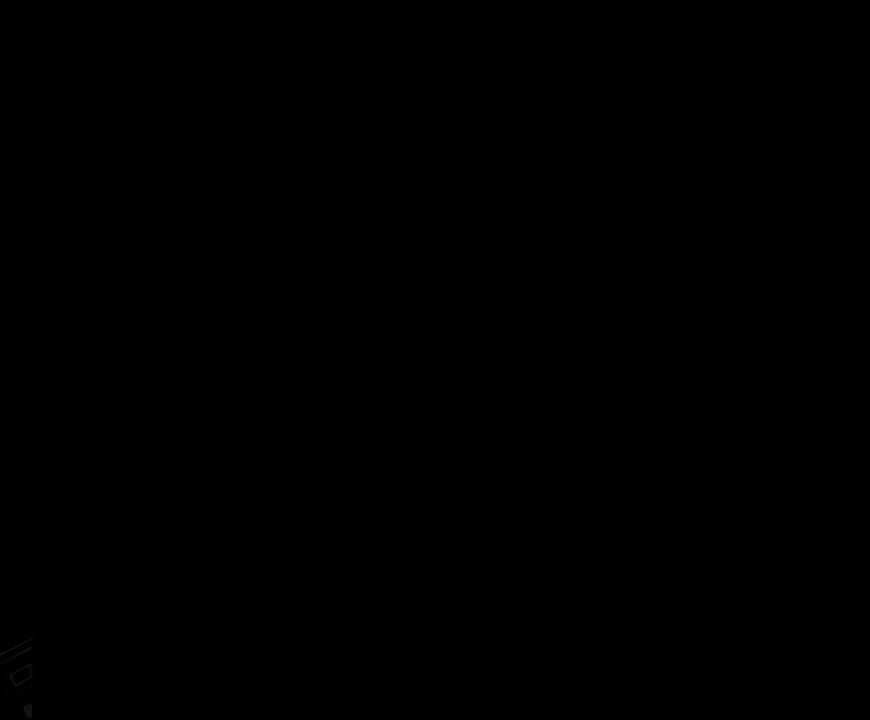
{"buttons": [], "events": []}
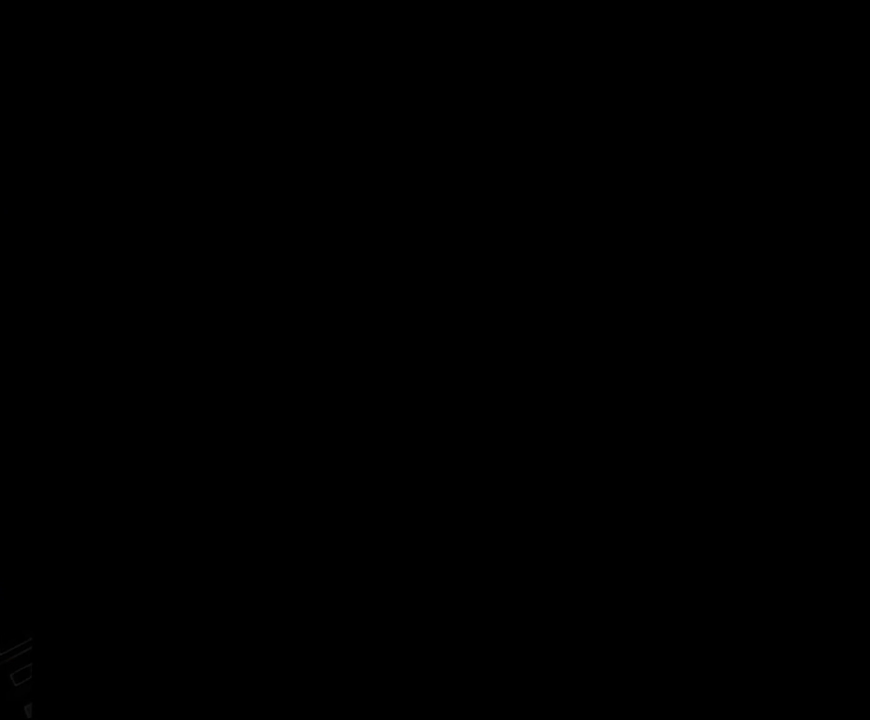
{"buttons": ["X", "DPAD_RIGHT"], "events": [[133, "DPAD_RIGHT", "down"], [217, "X", "down"]]}
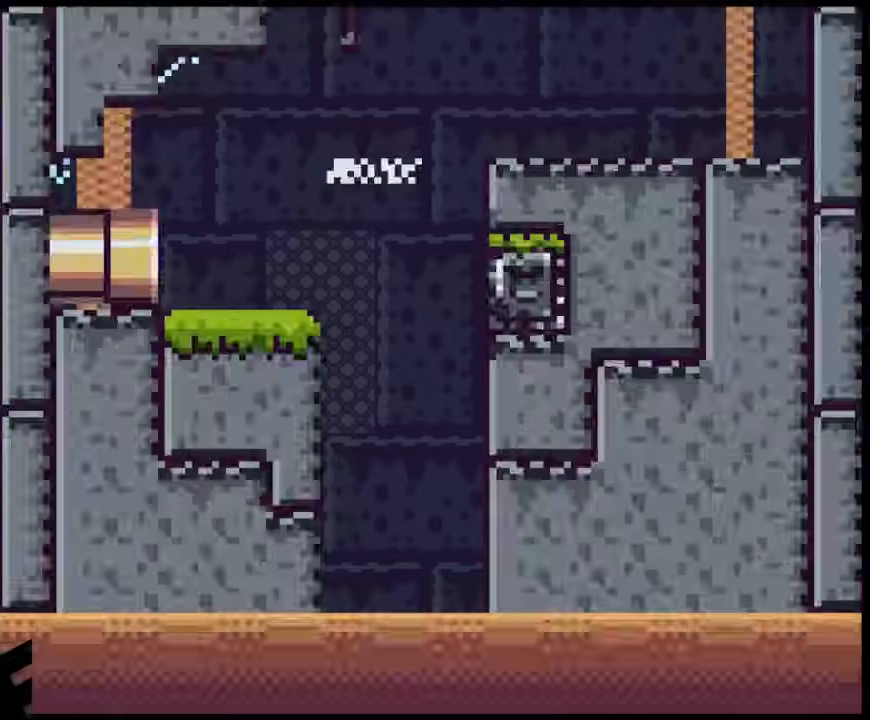
{"buttons": ["X", "DPAD_RIGHT"], "events": []}
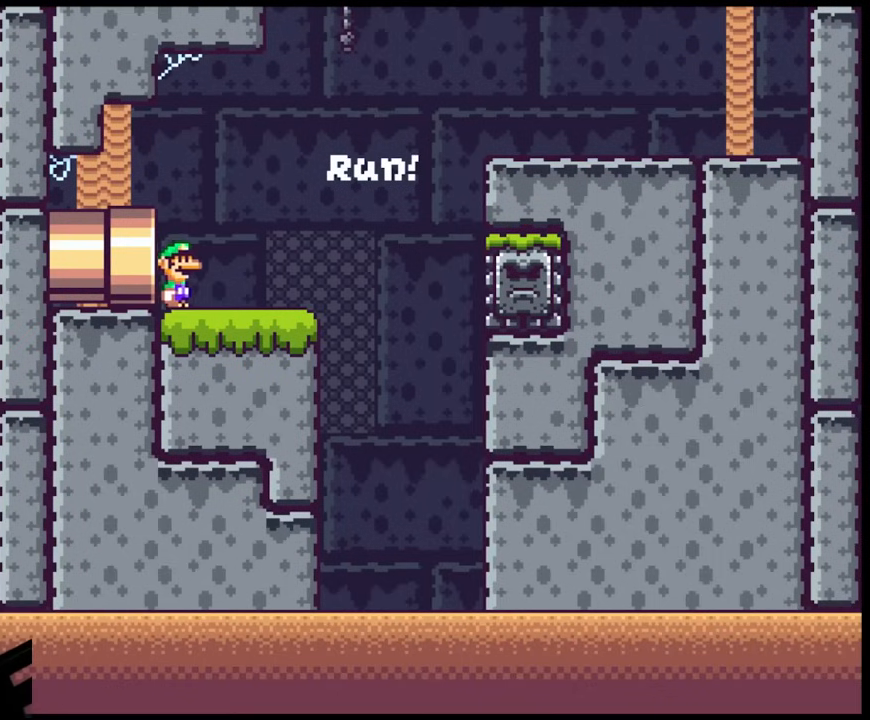
{"buttons": ["A", "X", "DPAD_RIGHT"], "events": [[433, "A", "down"]]}
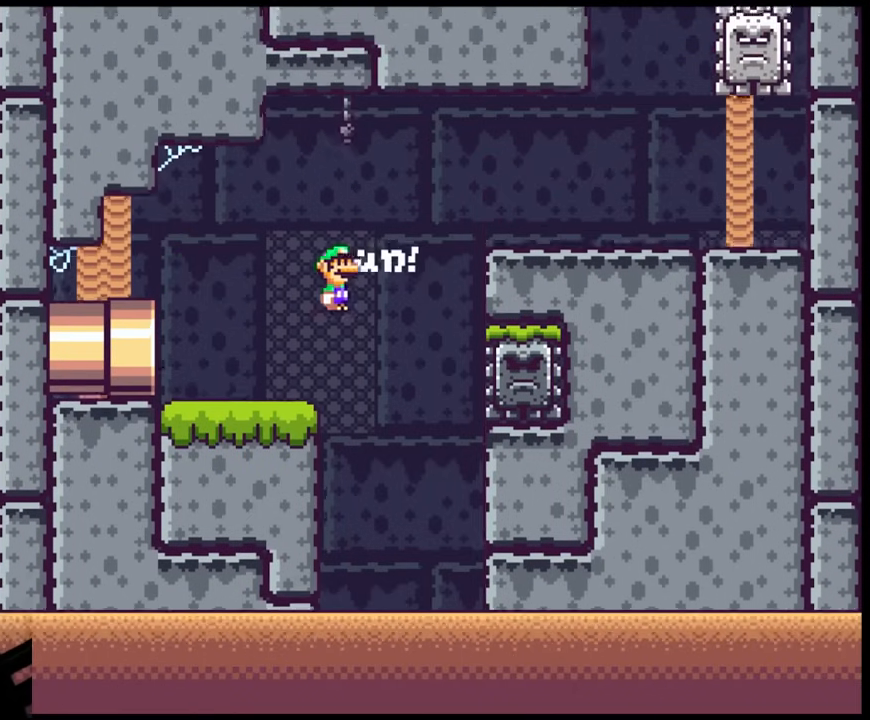
{"buttons": ["X", "DPAD_RIGHT"], "events": [[300, "A", "up"]]}
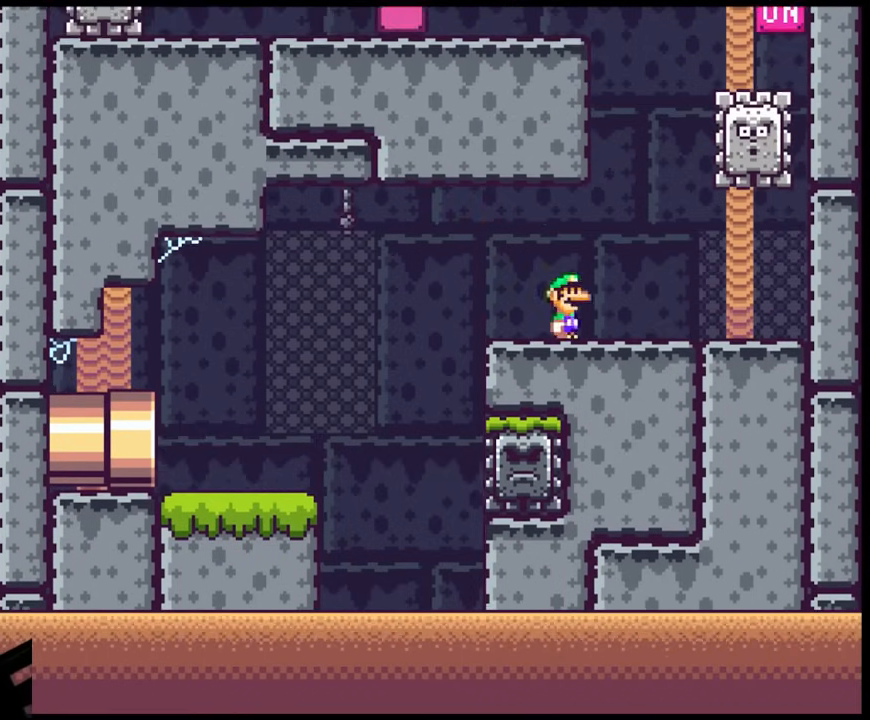
{"buttons": ["X", "DPAD_RIGHT"], "events": [[133, "A", "down"], [150, "DPAD_DOWN", "down"], [150, "DPAD_RIGHT", "up"], [167, "DPAD_DOWN", "up"], [167, "DPAD_LEFT", "down"], [300, "DPAD_LEFT", "up"], [300, "DPAD_RIGHT", "down"], [383, "A", "up"]]}
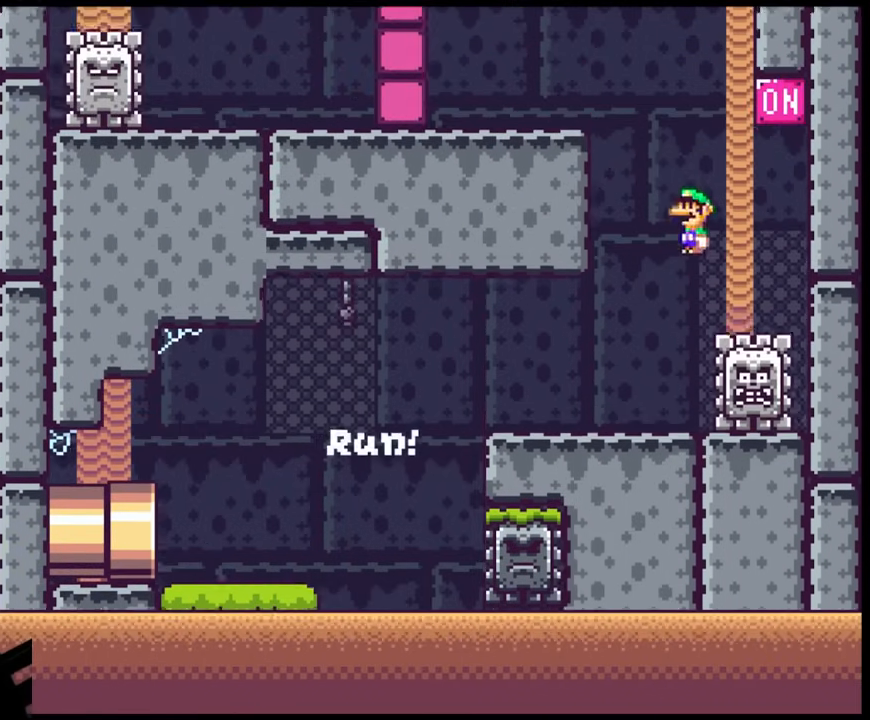
{"buttons": ["X", "DPAD_LEFT"], "events": [[150, "A", "down"], [367, "DPAD_RIGHT", "up"], [417, "A", "up"], [417, "DPAD_LEFT", "down"]]}
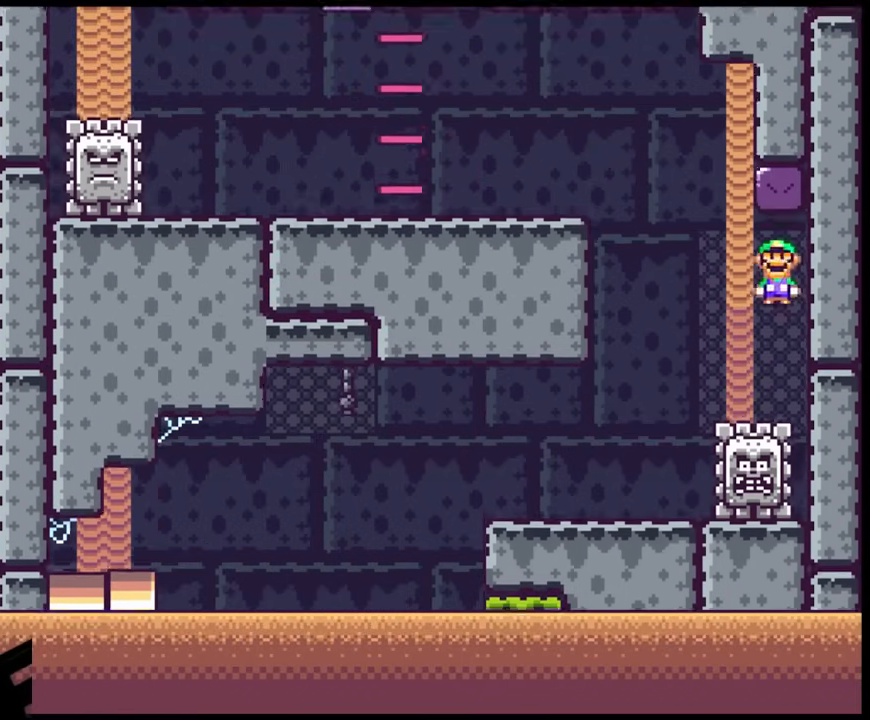
{"buttons": ["X", "DPAD_LEFT"], "events": [[100, "A", "down"], [467, "A", "up"]]}
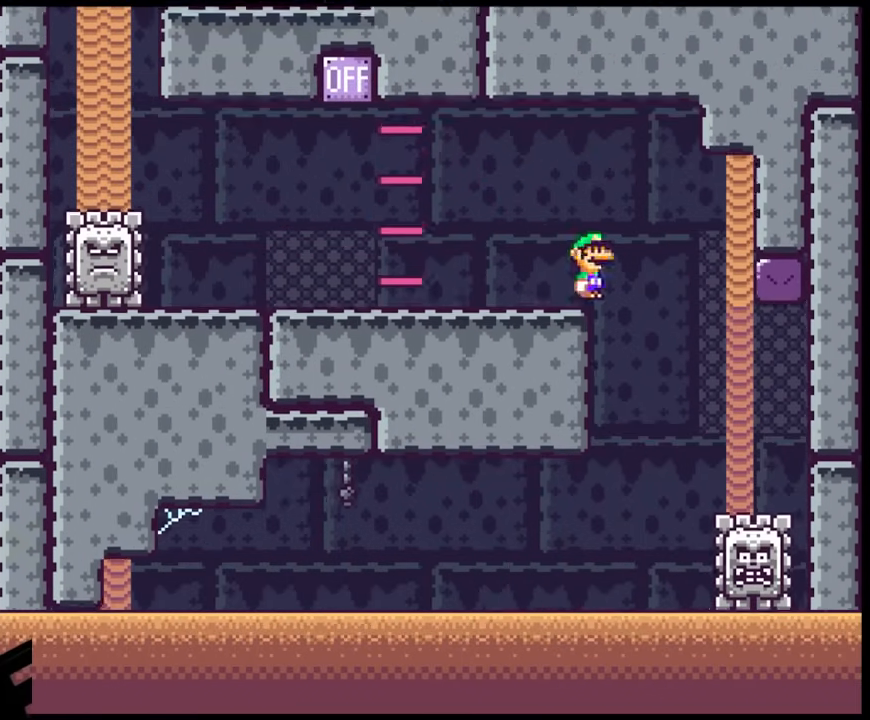
{"buttons": ["A", "X", "DPAD_LEFT"], "events": [[300, "A", "down"]]}
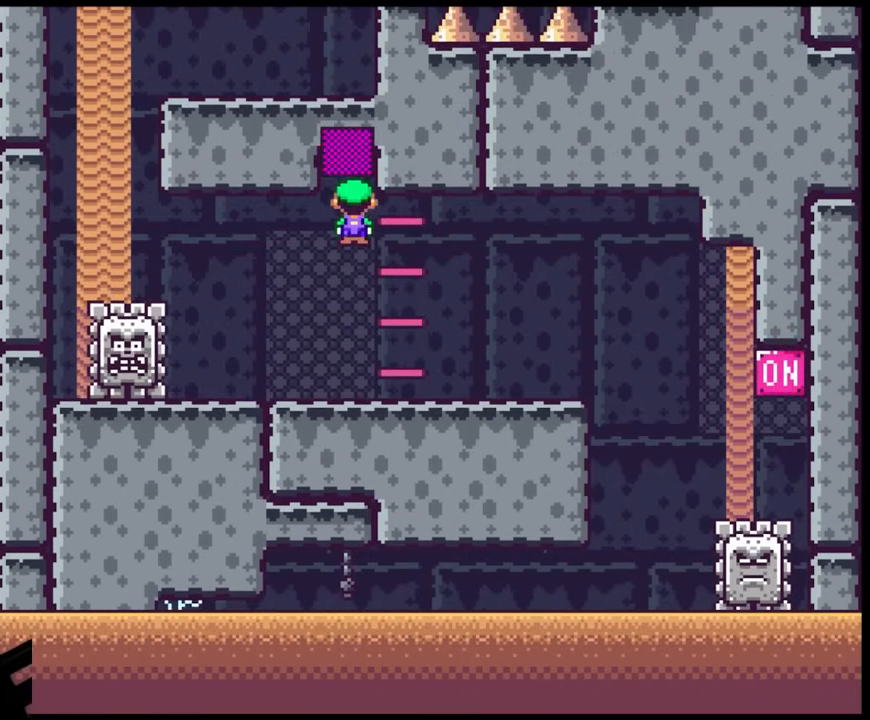
{"buttons": ["X", "DPAD_LEFT"], "events": [[300, "A", "up"]]}
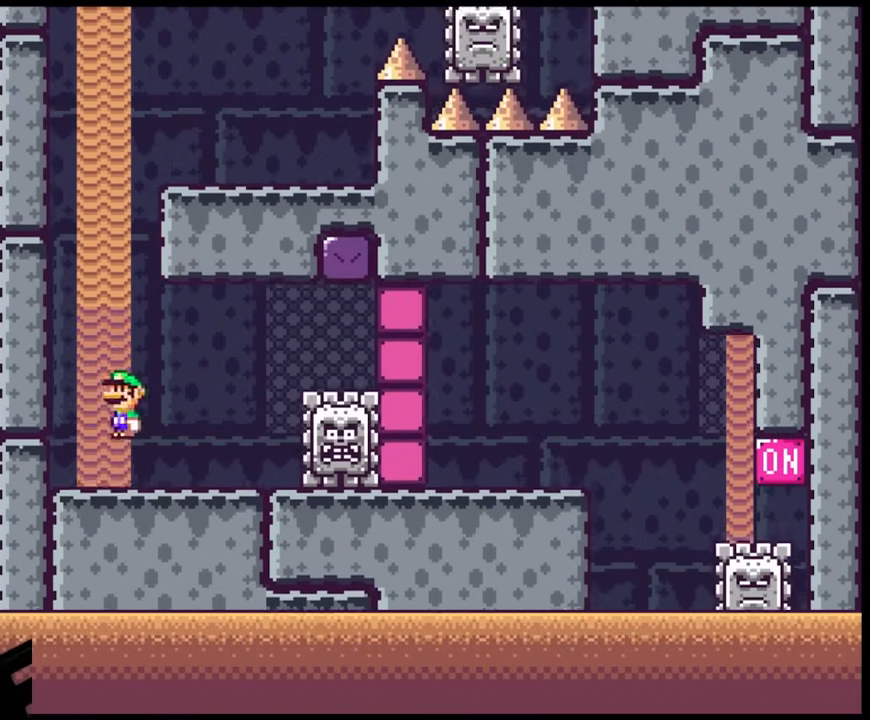
{"buttons": ["X"], "events": [[167, "A", "down"], [283, "DPAD_LEFT", "up"], [300, "A", "up"]]}
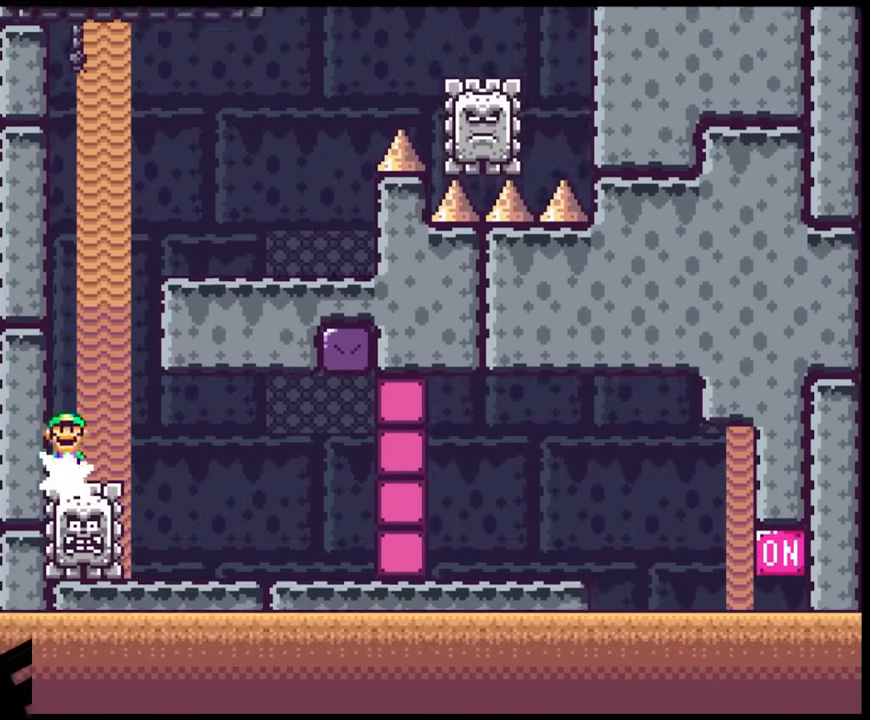
{"buttons": ["X", "DPAD_RIGHT"], "events": [[50, "A", "down"], [83, "DPAD_RIGHT", "down"], [383, "A", "up"]]}
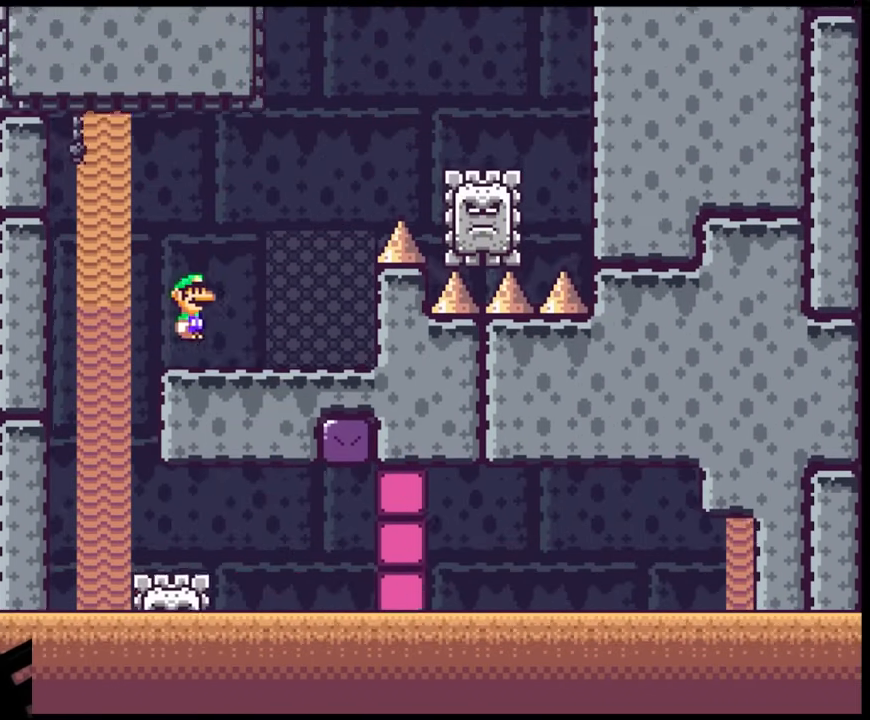
{"buttons": ["A", "X", "DPAD_RIGHT"], "events": [[183, "A", "down"], [267, "DPAD_RIGHT", "up"], [267, "DPAD_UP", "down"], [283, "DPAD_LEFT", "down"], [283, "DPAD_UP", "up"], [333, "DPAD_LEFT", "up"], [333, "DPAD_RIGHT", "down"]]}
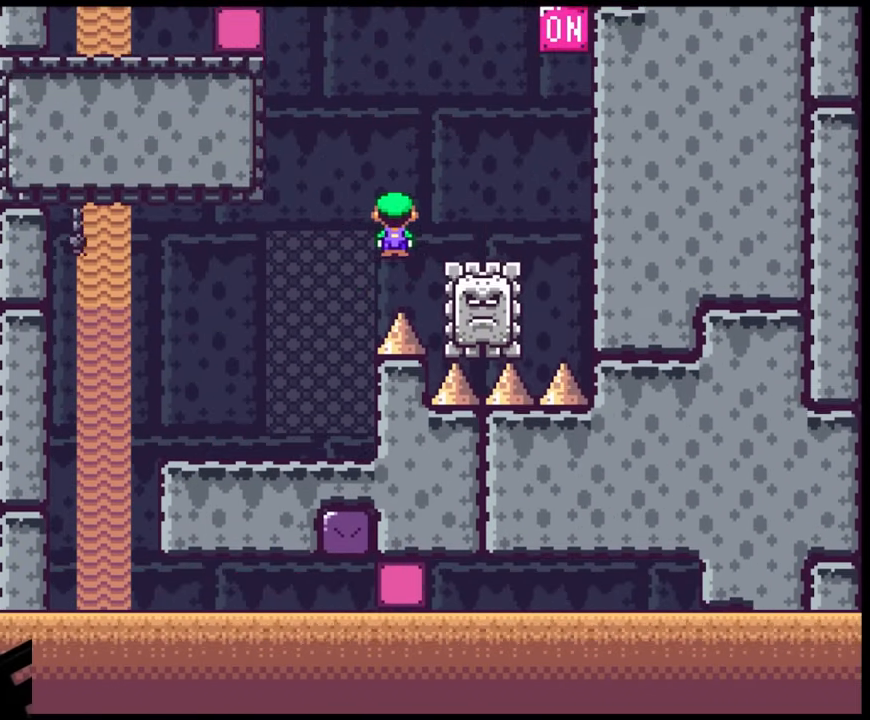
{"buttons": ["X", "DPAD_DOWN", "DPAD_RIGHT"], "events": [[167, "DPAD_LEFT", "down"], [167, "DPAD_RIGHT", "up"], [283, "DPAD_DOWN", "down"], [300, "DPAD_DOWN", "up"], [300, "DPAD_LEFT", "up"], [300, "DPAD_RIGHT", "down"], [467, "A", "up"], [483, "DPAD_DOWN", "down"]]}
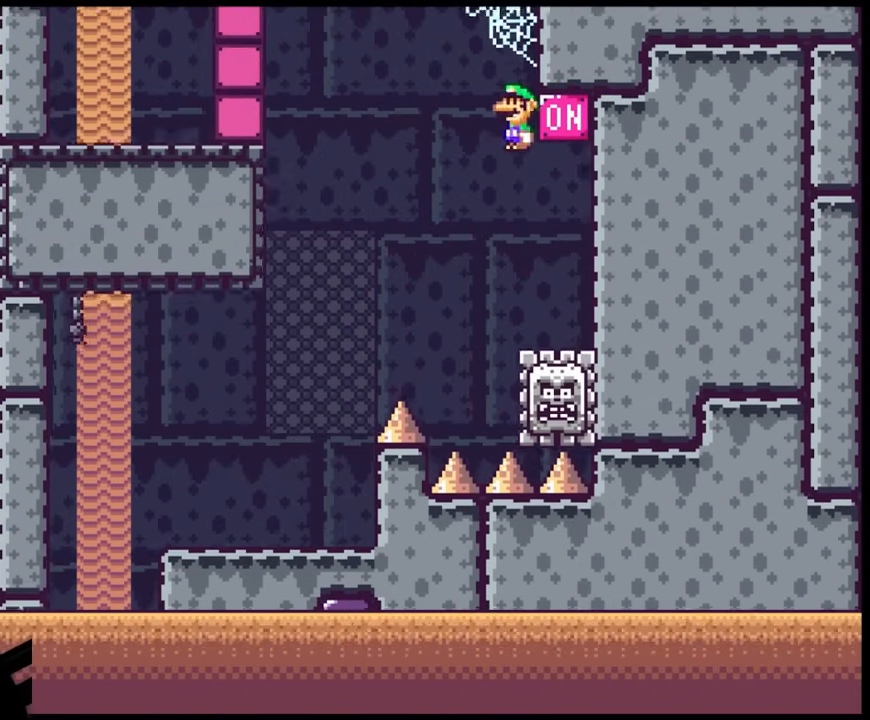
{"buttons": ["A", "X", "DPAD_RIGHT"], "events": [[17, "DPAD_LEFT", "down"], [17, "DPAD_RIGHT", "up"], [33, "DPAD_DOWN", "up"], [183, "DPAD_LEFT", "up"], [183, "DPAD_RIGHT", "down"], [383, "A", "down"]]}
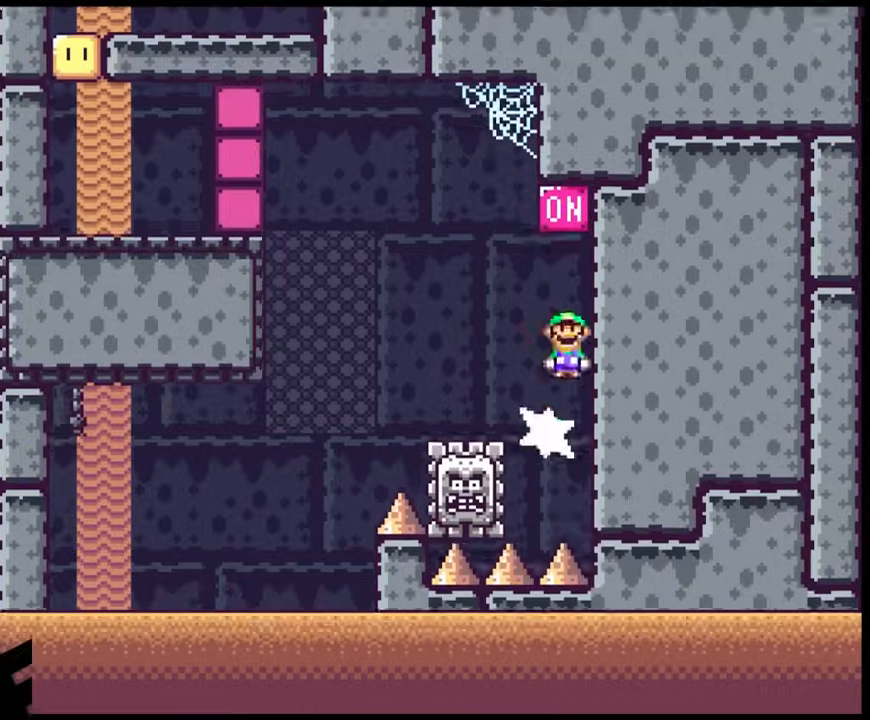
{"buttons": ["A", "X", "DPAD_LEFT"], "events": [[17, "DPAD_DOWN", "down"], [33, "DPAD_DOWN", "up"], [33, "DPAD_LEFT", "down"], [33, "DPAD_RIGHT", "up"], [300, "A", "up"], [433, "A", "down"]]}